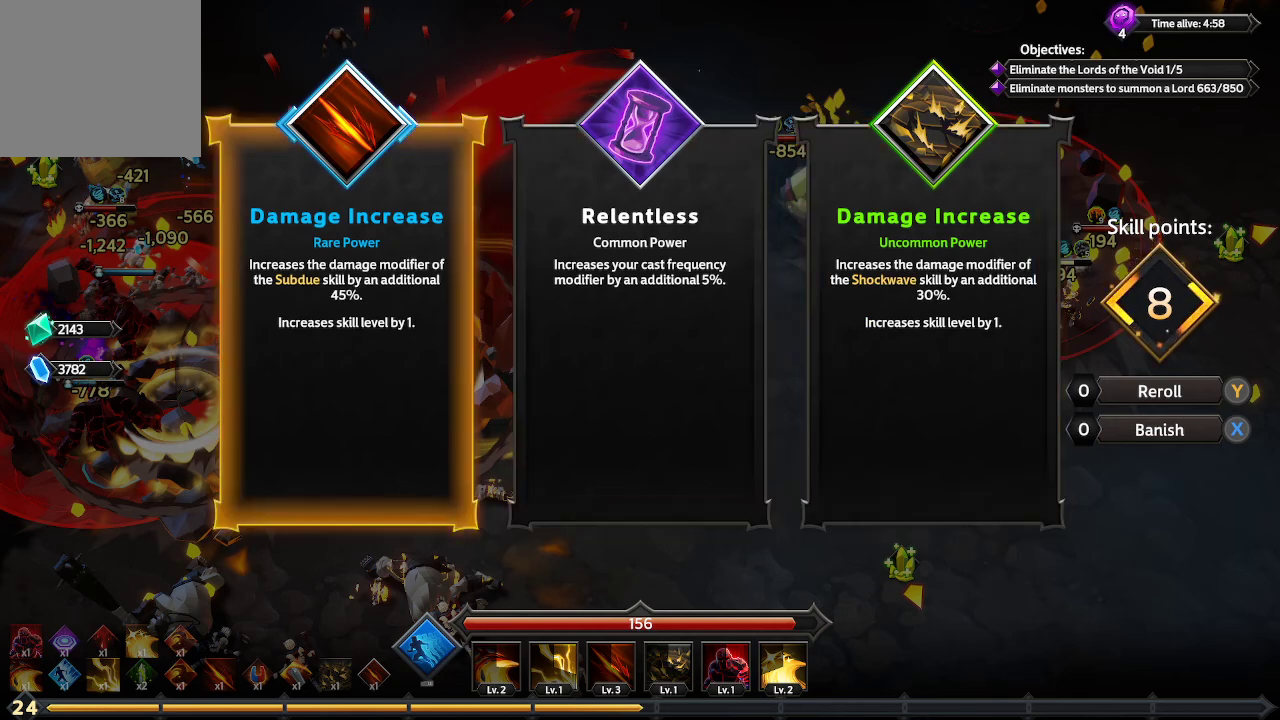
Gameplay with a controller (Xbox layout); each line is a JSON object with the inputs held at the frame after it. "events" lists button and stick changes between this image and that frame as [ms after this image, input, new state], when the widget could be followed in between. Not read: R3.
{"buttons": [], "left_stick": "center", "right_stick": "center", "events": []}
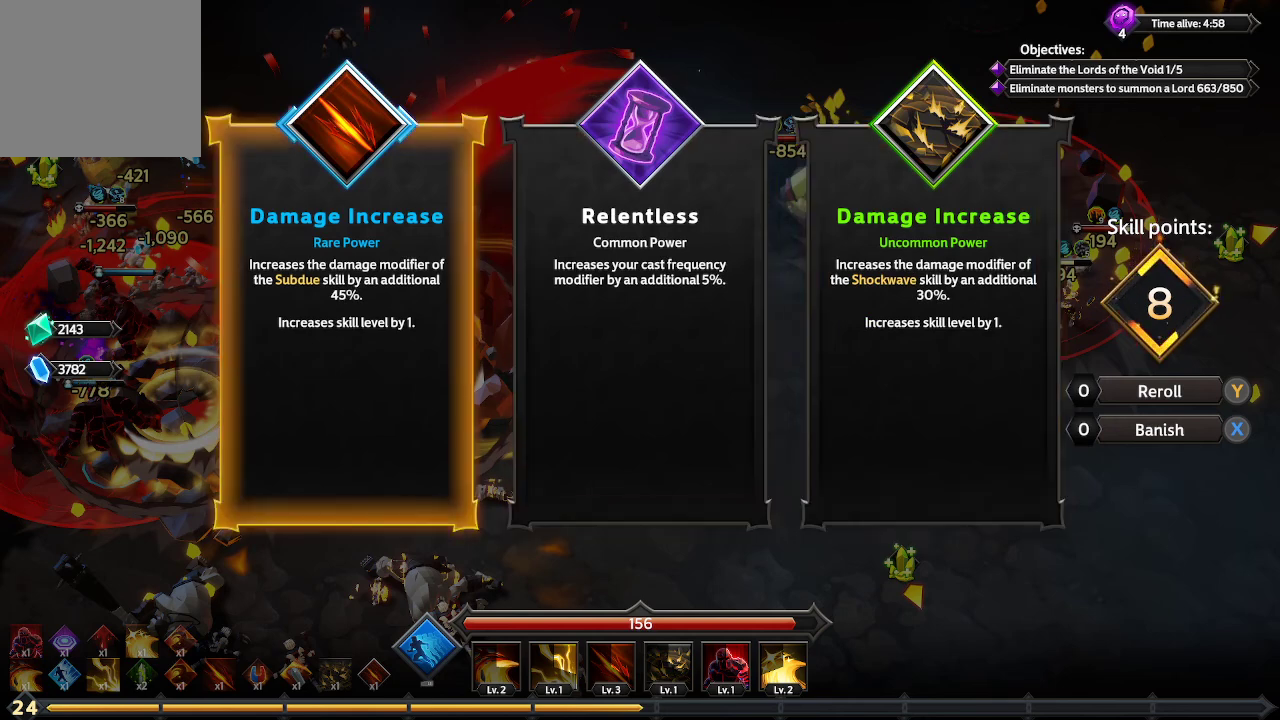
{"buttons": [], "left_stick": "center", "right_stick": "center", "events": []}
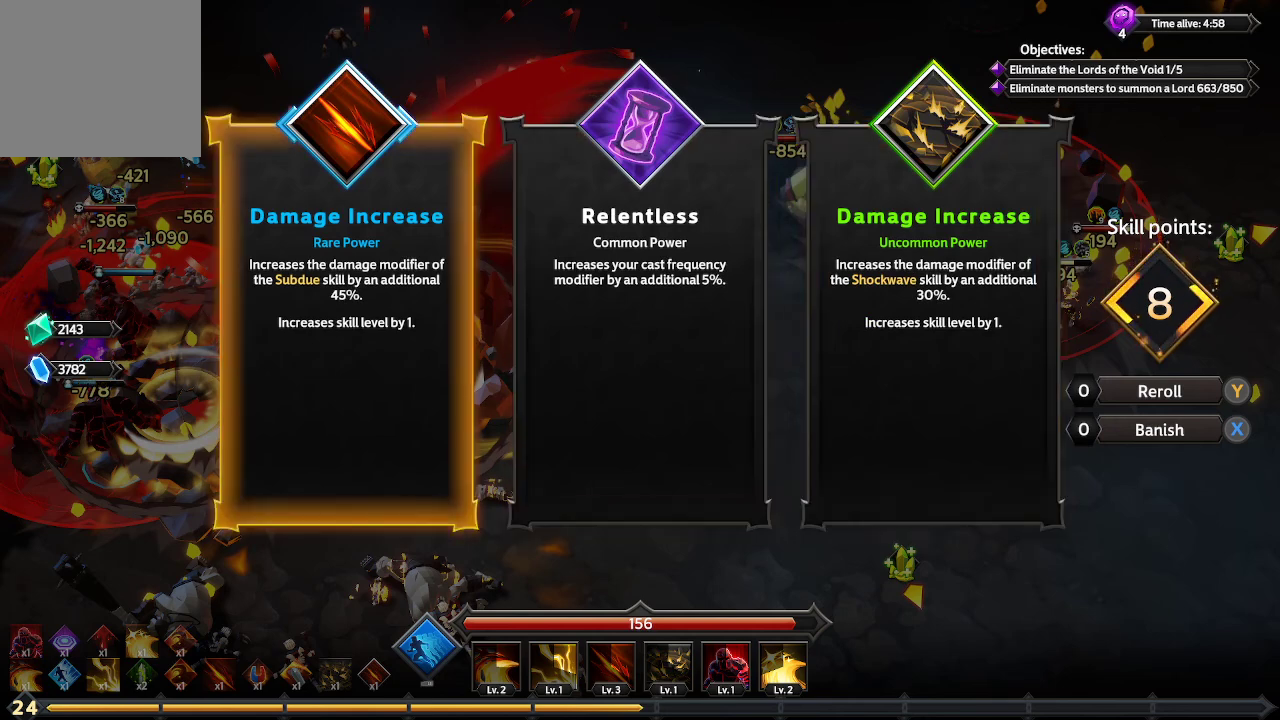
{"buttons": [], "left_stick": "center", "right_stick": "center", "events": []}
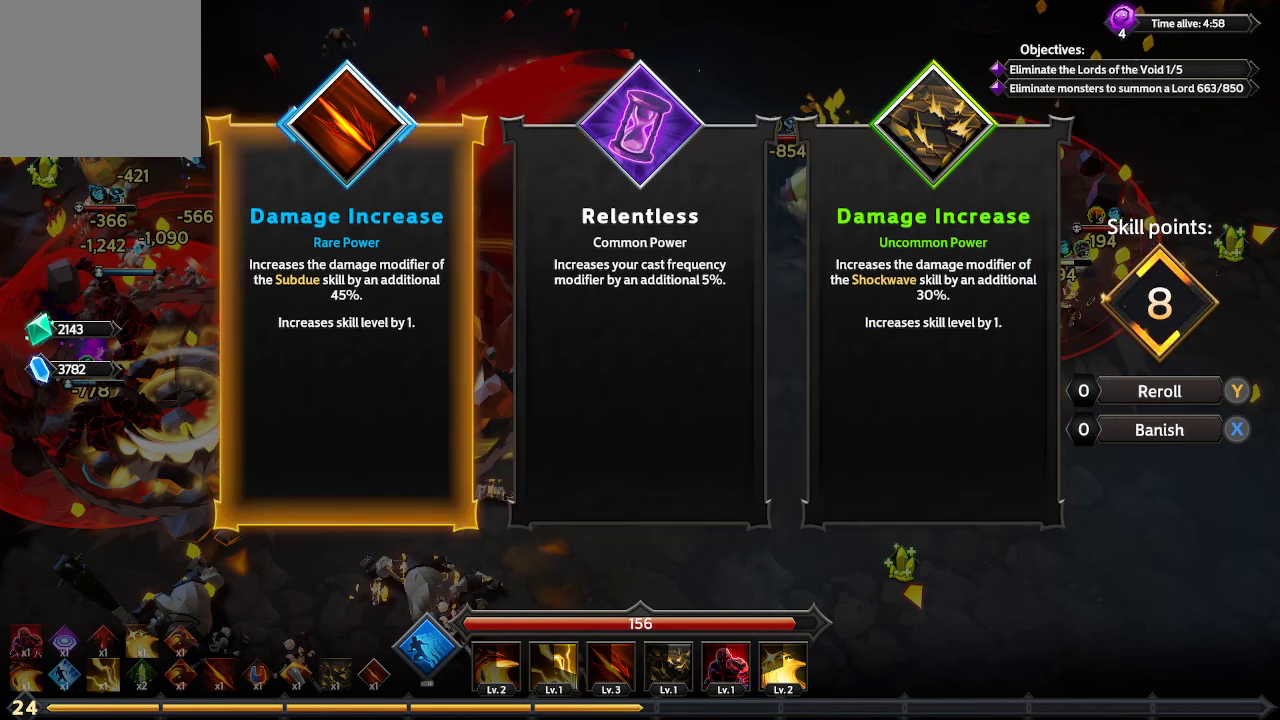
{"buttons": ["DPAD_RIGHT"], "left_stick": "center", "right_stick": "center", "events": [[300, "DPAD_RIGHT", "down"], [400, "DPAD_RIGHT", "up"], [500, "DPAD_RIGHT", "down"]]}
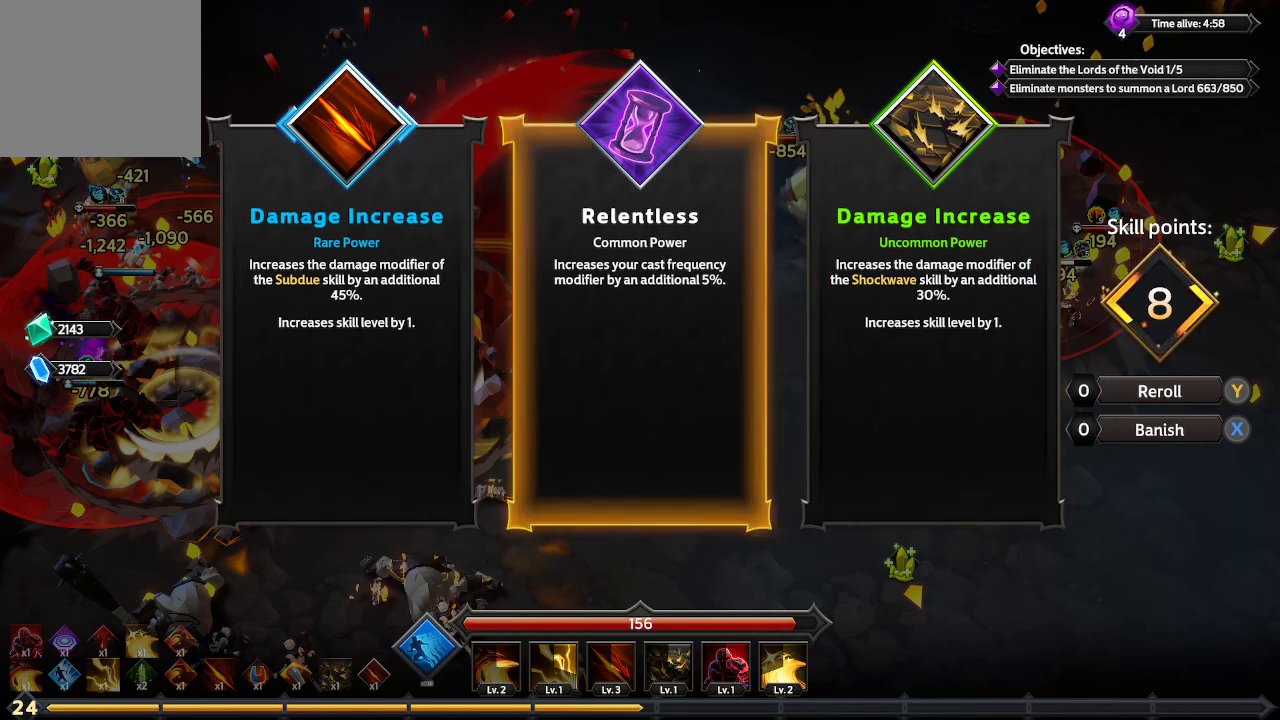
{"buttons": [], "left_stick": "center", "right_stick": "center", "events": [[167, "DPAD_RIGHT", "up"]]}
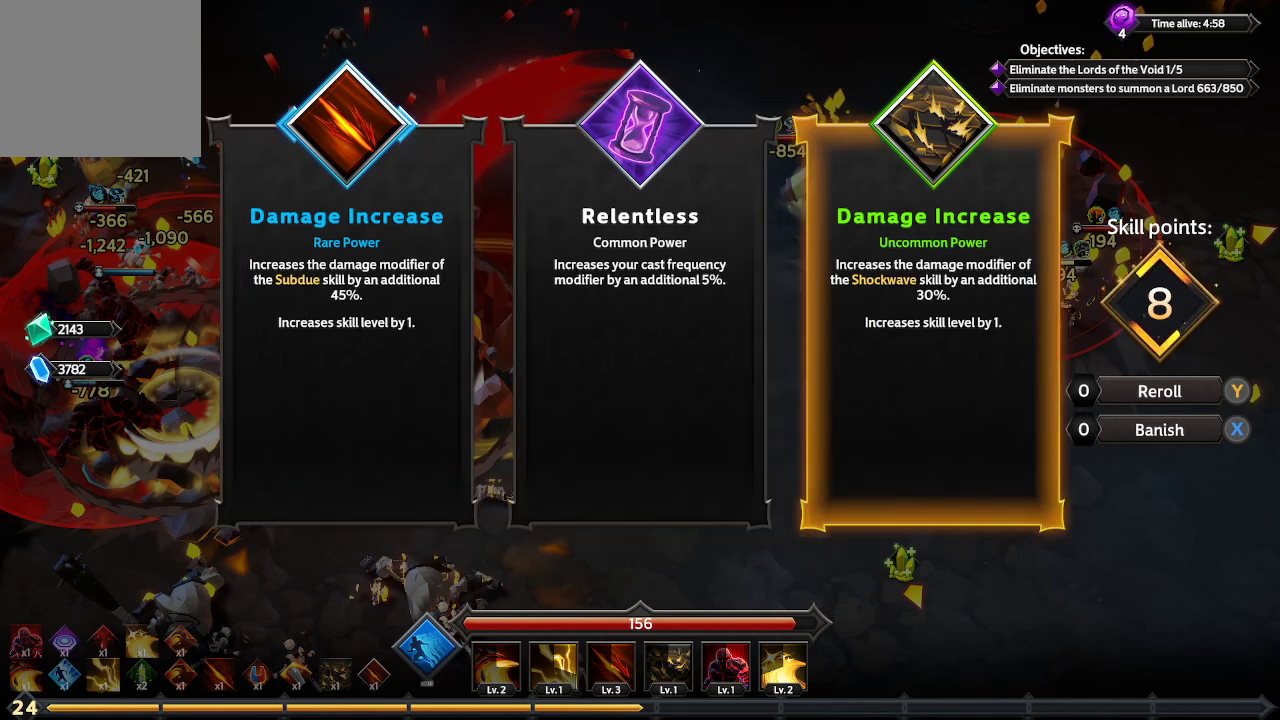
{"buttons": [], "left_stick": "center", "right_stick": "center", "events": []}
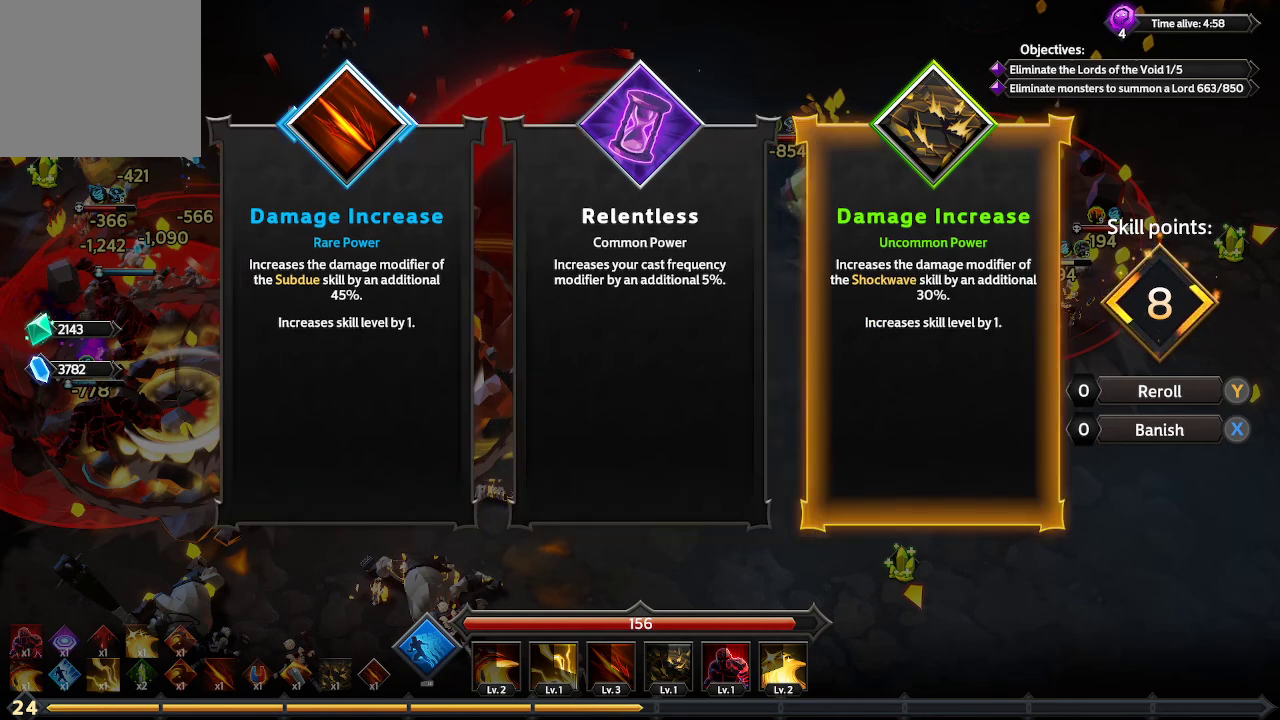
{"buttons": [], "left_stick": "center", "right_stick": "center", "events": []}
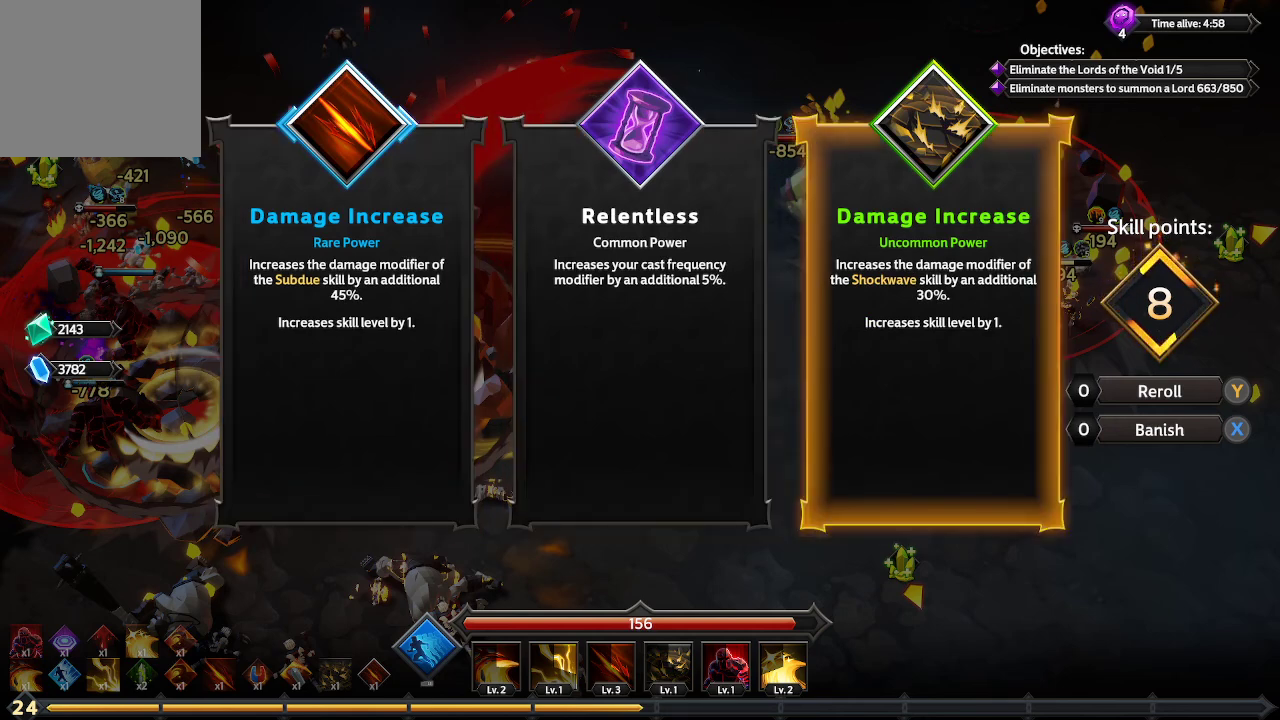
{"buttons": [], "left_stick": "center", "right_stick": "center", "events": []}
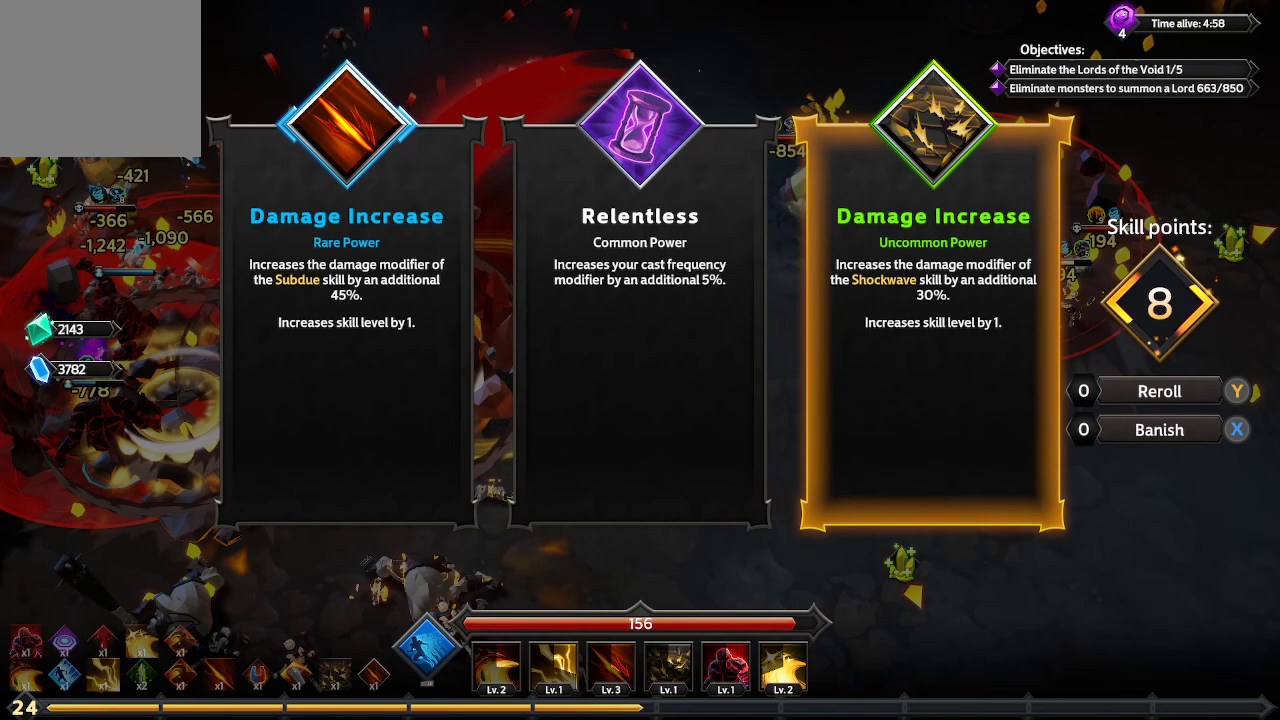
{"buttons": [], "left_stick": "center", "right_stick": "center", "events": []}
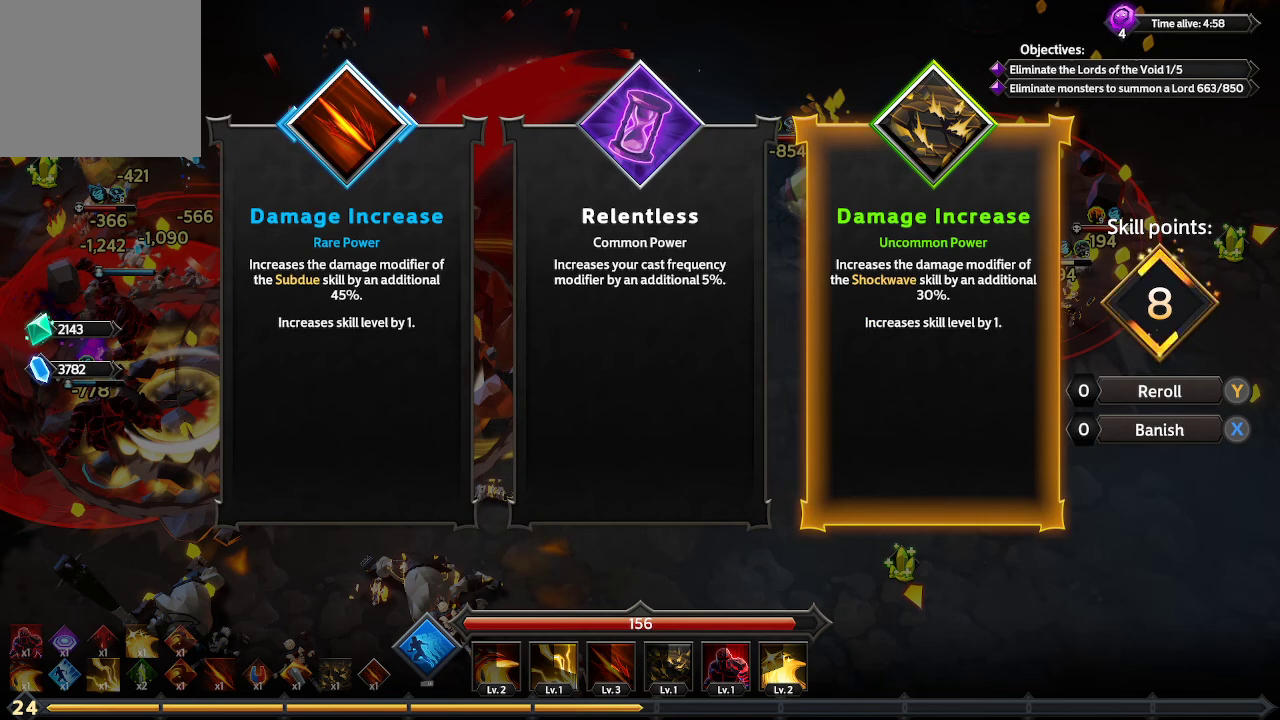
{"buttons": [], "left_stick": "center", "right_stick": "center", "events": []}
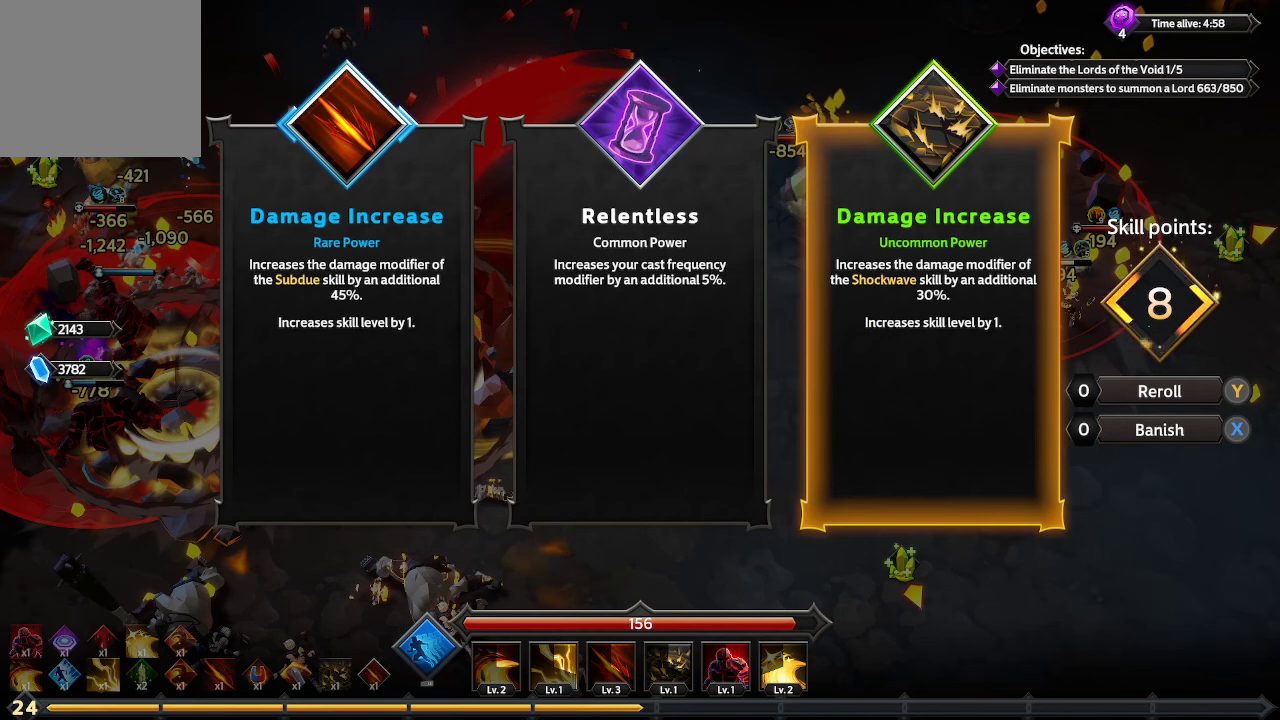
{"buttons": [], "left_stick": "center", "right_stick": "center", "events": []}
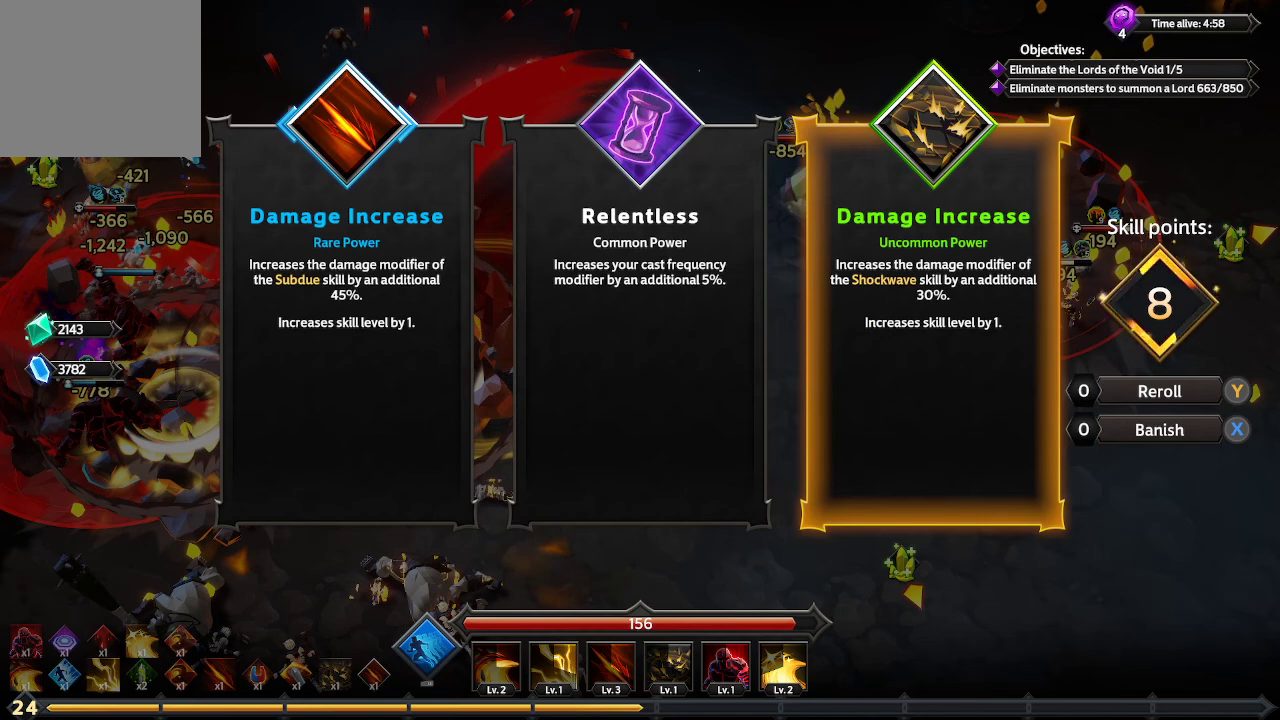
{"buttons": [], "left_stick": "center", "right_stick": "center", "events": []}
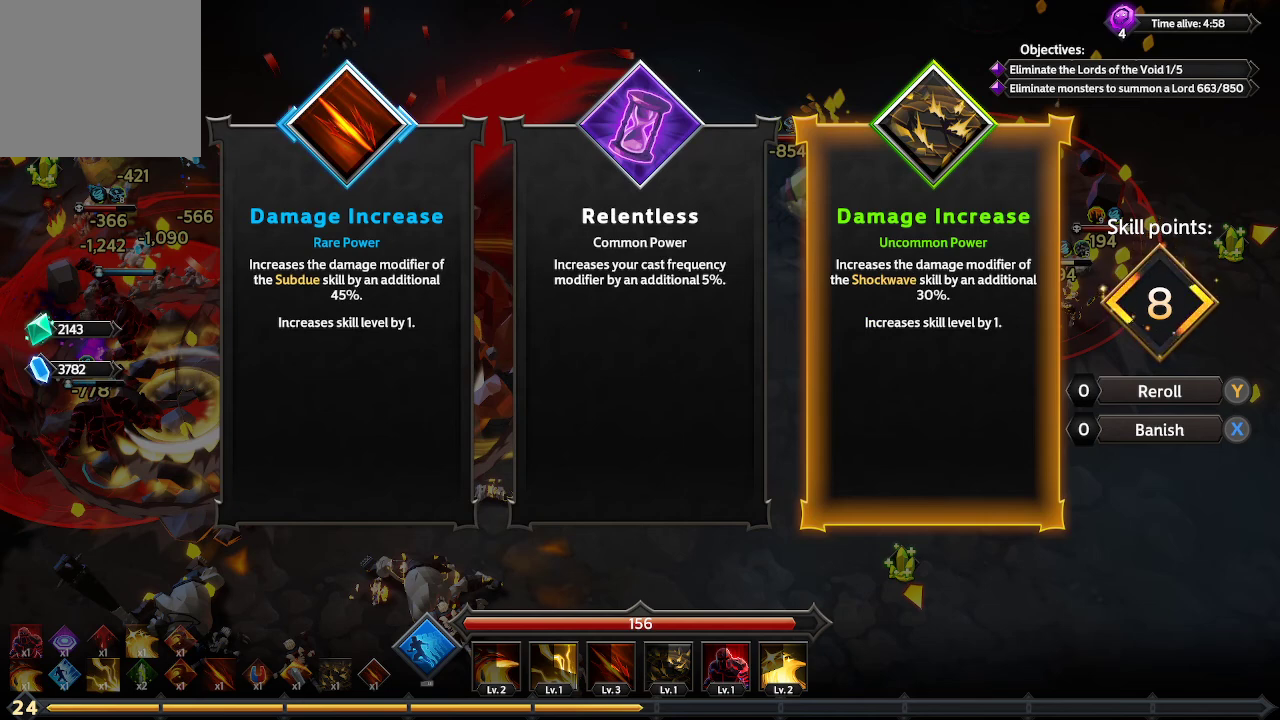
{"buttons": ["DPAD_LEFT"], "left_stick": "center", "right_stick": "center", "events": [[267, "DPAD_LEFT", "down"], [367, "DPAD_LEFT", "up"], [467, "DPAD_LEFT", "down"]]}
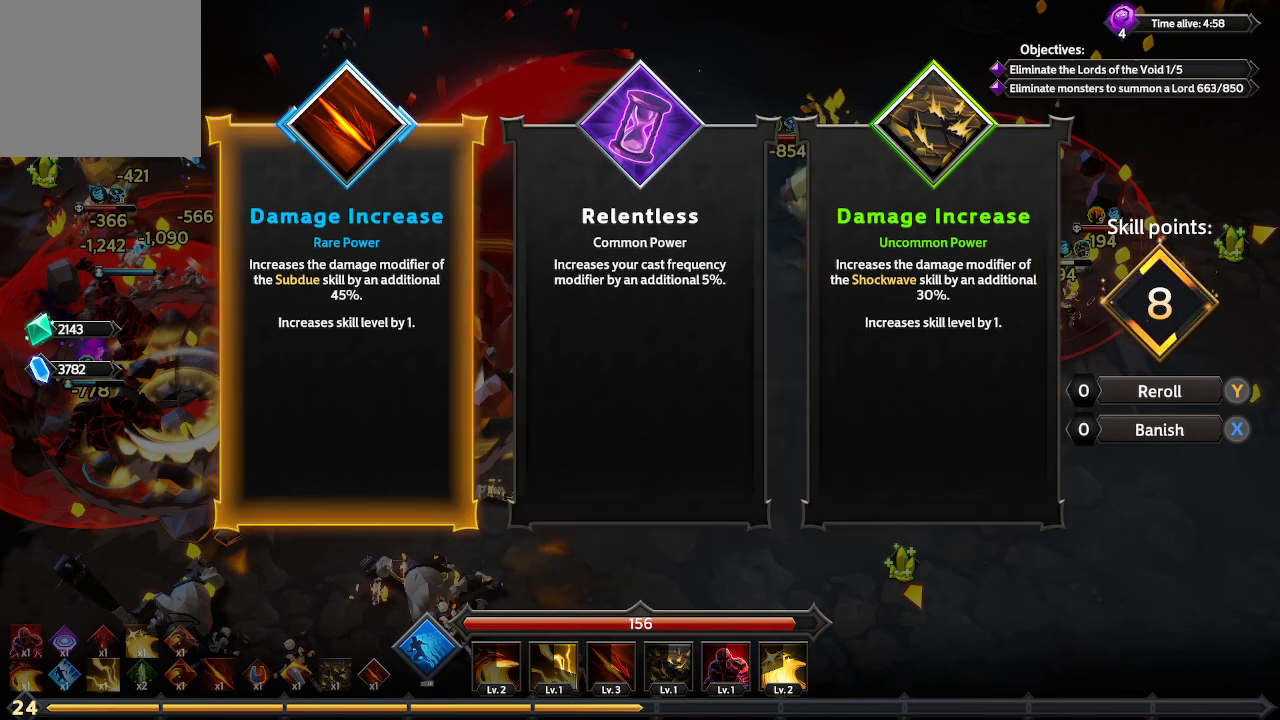
{"buttons": [], "left_stick": "center", "right_stick": "center", "events": [[67, "DPAD_LEFT", "up"]]}
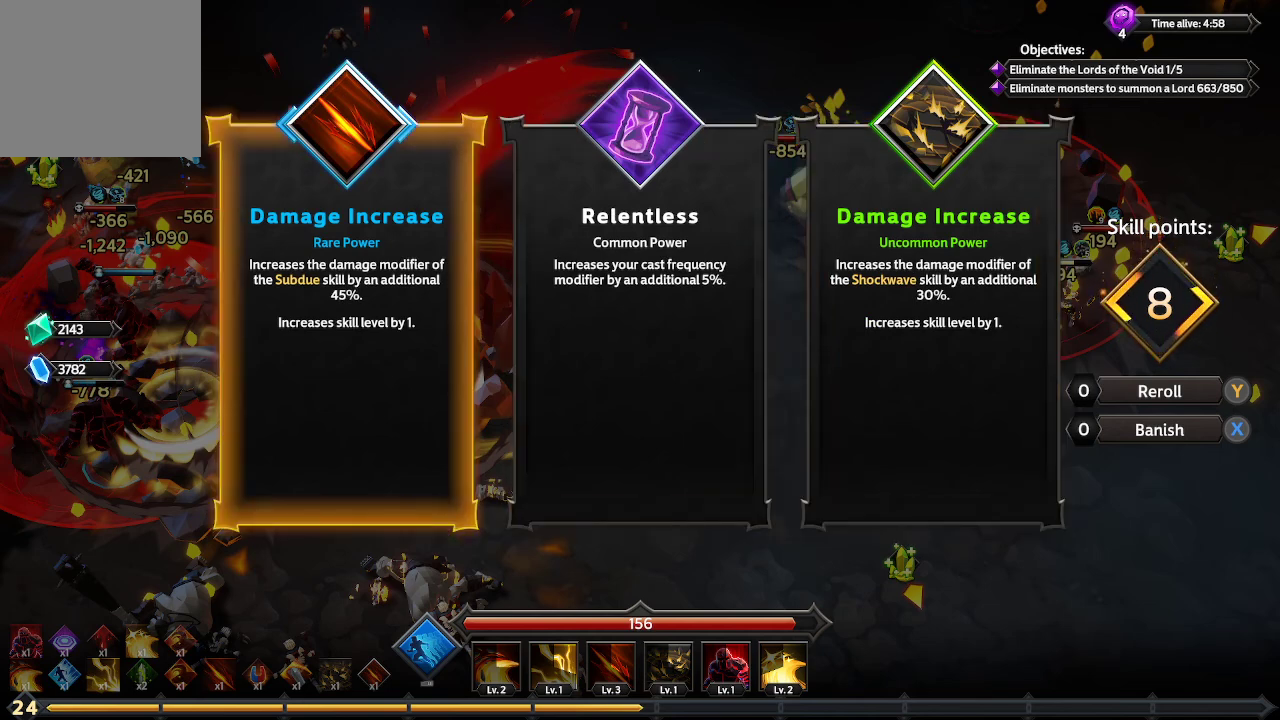
{"buttons": ["A"], "left_stick": "center", "right_stick": "center", "events": [[433, "A", "down"]]}
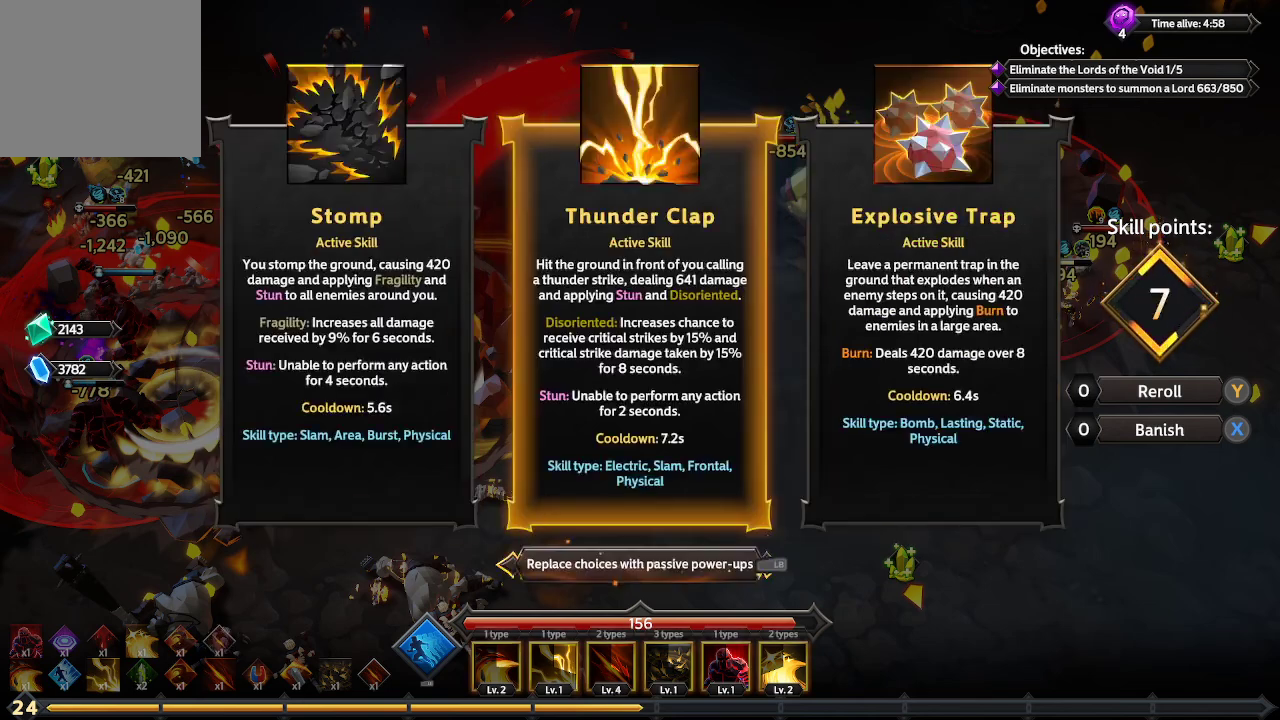
{"buttons": ["DPAD_RIGHT"], "left_stick": "center", "right_stick": "center", "events": [[33, "A", "up"], [500, "DPAD_RIGHT", "down"]]}
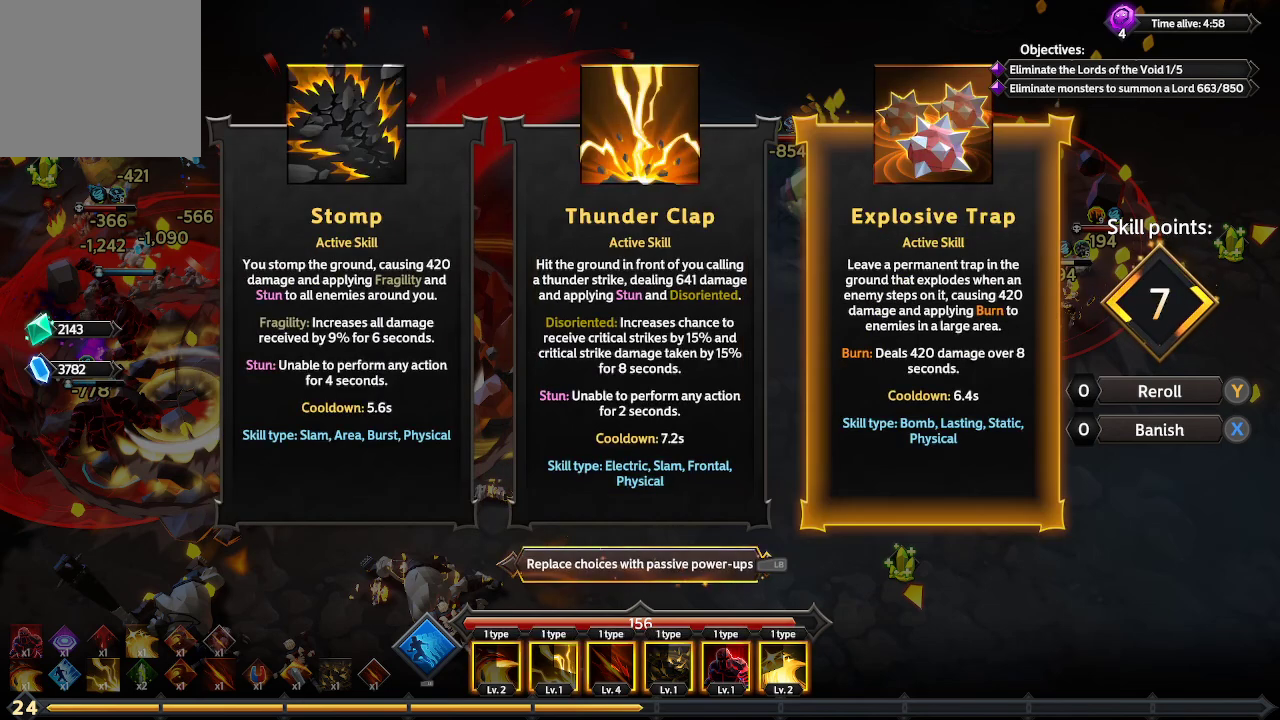
{"buttons": ["DPAD_LEFT"], "left_stick": "center", "right_stick": "center", "events": [[167, "DPAD_RIGHT", "up"], [433, "DPAD_LEFT", "down"]]}
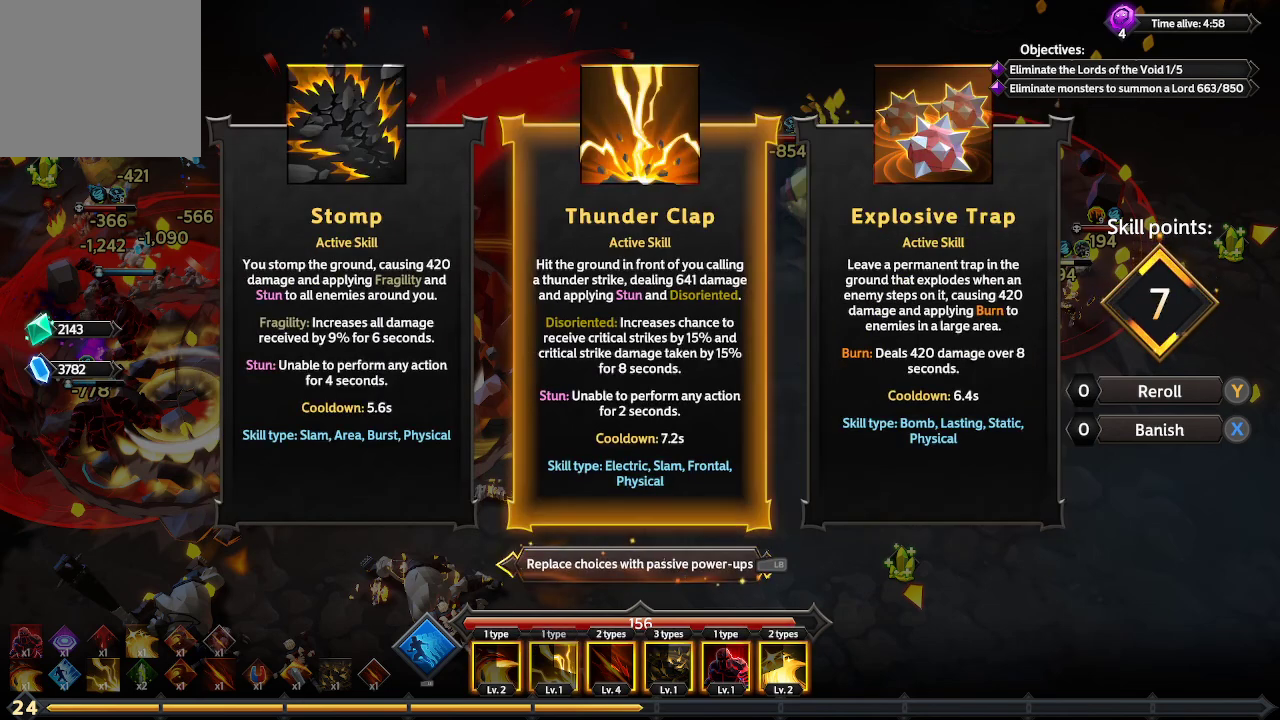
{"buttons": [], "left_stick": "center", "right_stick": "center", "events": [[33, "DPAD_LEFT", "up"]]}
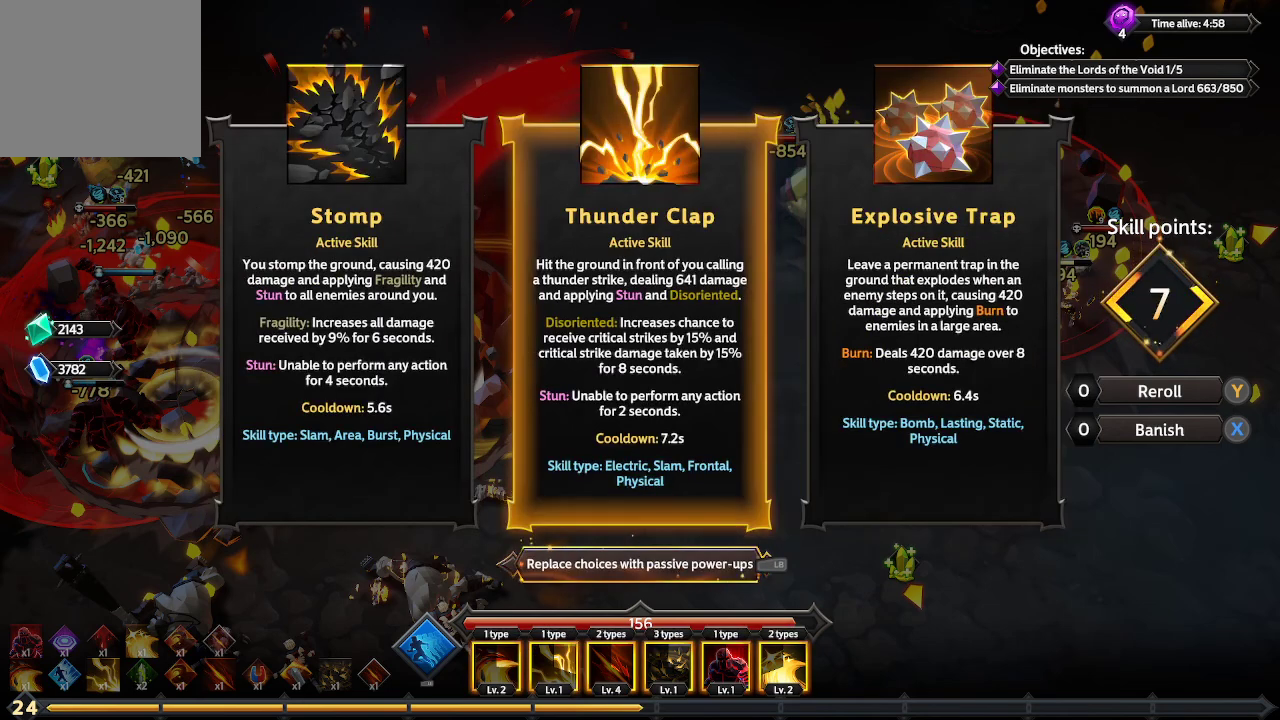
{"buttons": ["DPAD_RIGHT"], "left_stick": "center", "right_stick": "center", "events": [[433, "DPAD_RIGHT", "down"]]}
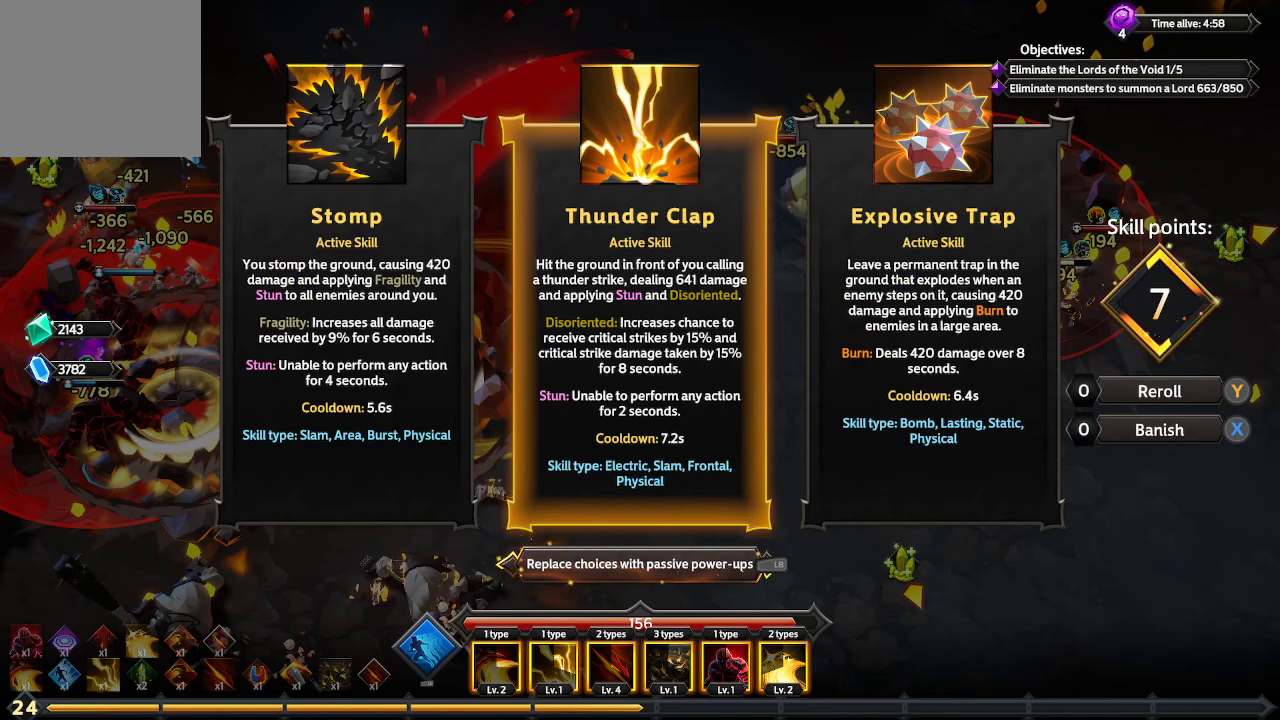
{"buttons": ["DPAD_LEFT"], "left_stick": "center", "right_stick": "center", "events": [[67, "DPAD_RIGHT", "up"], [467, "DPAD_LEFT", "down"]]}
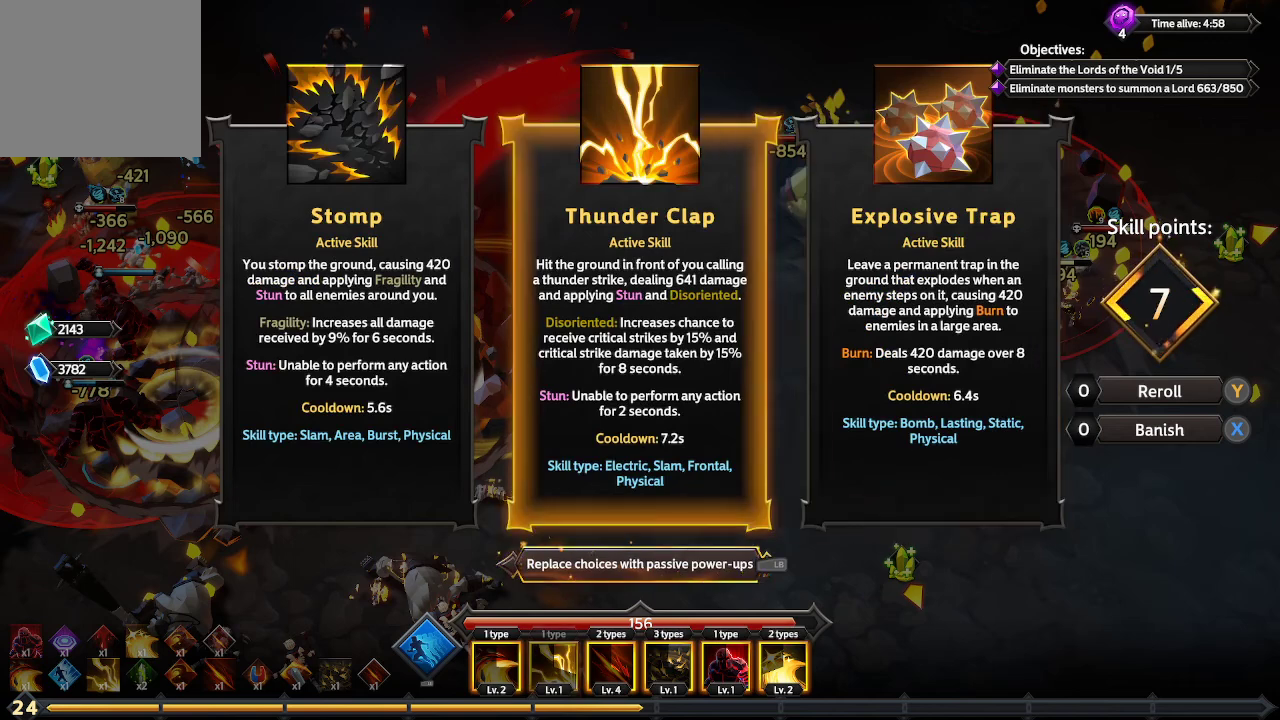
{"buttons": ["DPAD_RIGHT"], "left_stick": "center", "right_stick": "center", "events": [[100, "DPAD_LEFT", "up"], [500, "DPAD_RIGHT", "down"]]}
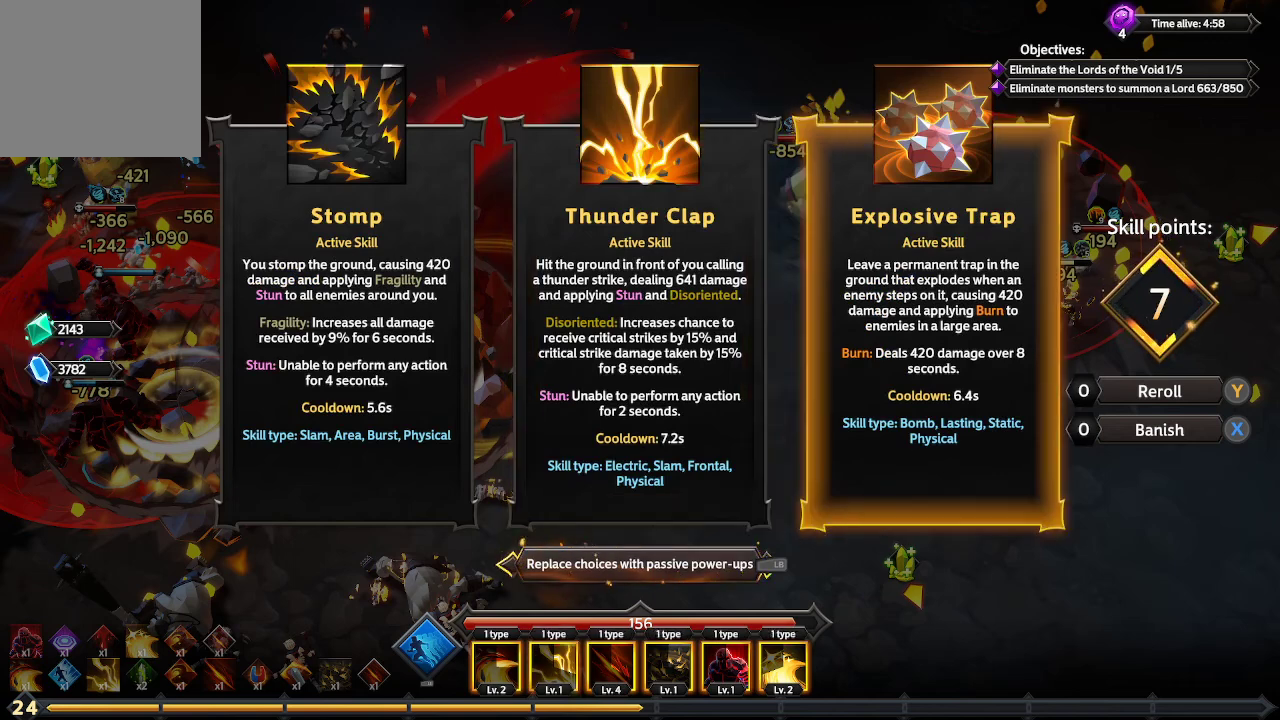
{"buttons": [], "left_stick": "center", "right_stick": "center", "events": [[100, "DPAD_RIGHT", "up"]]}
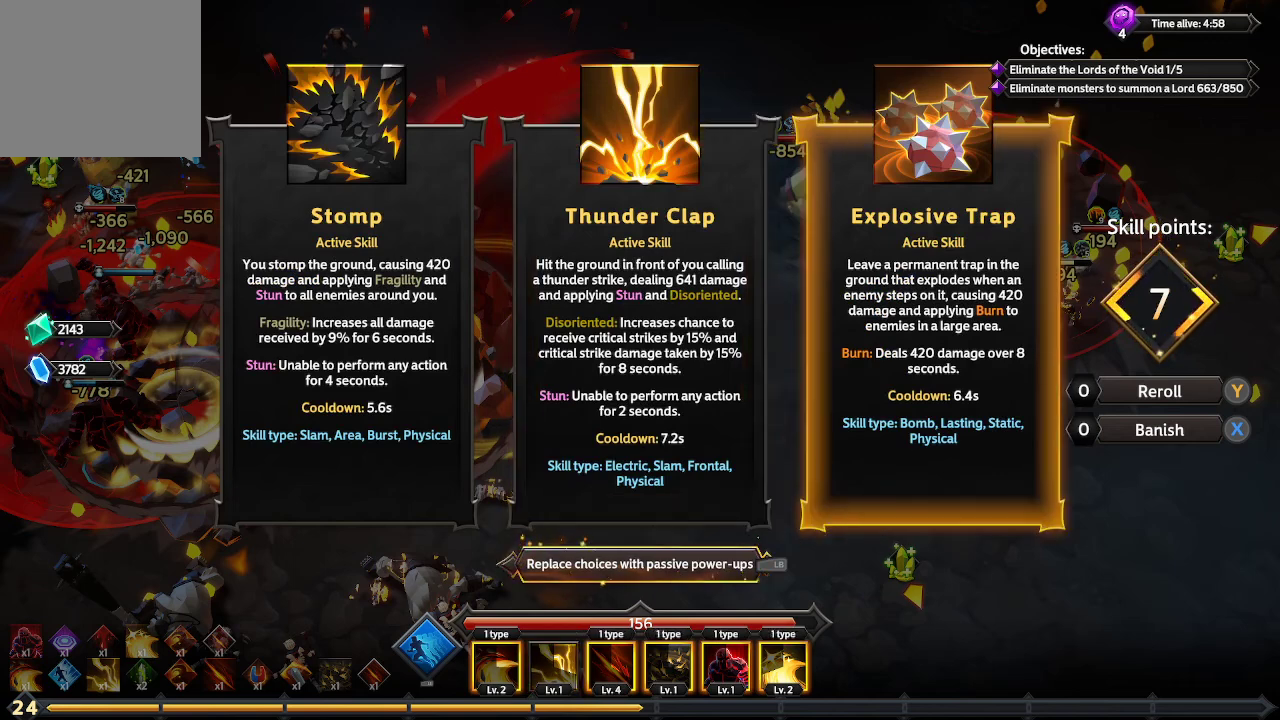
{"buttons": [], "left_stick": "center", "right_stick": "center", "events": []}
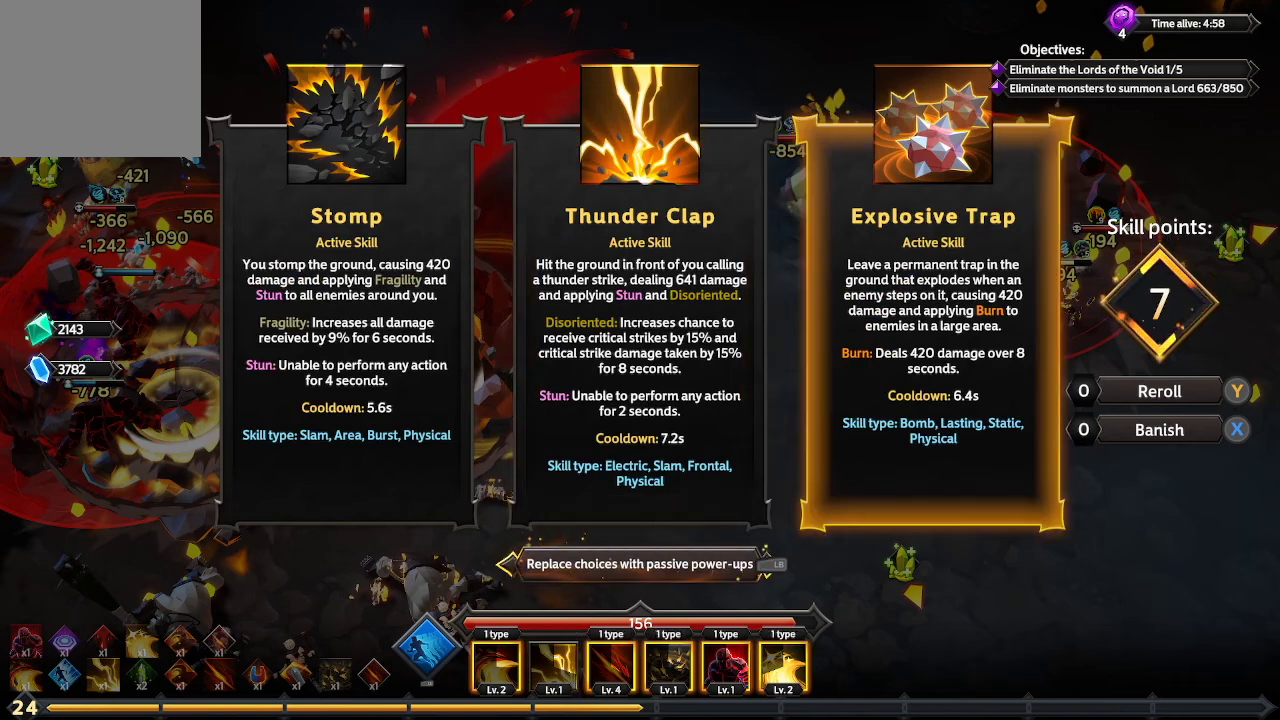
{"buttons": [], "left_stick": "center", "right_stick": "center", "events": []}
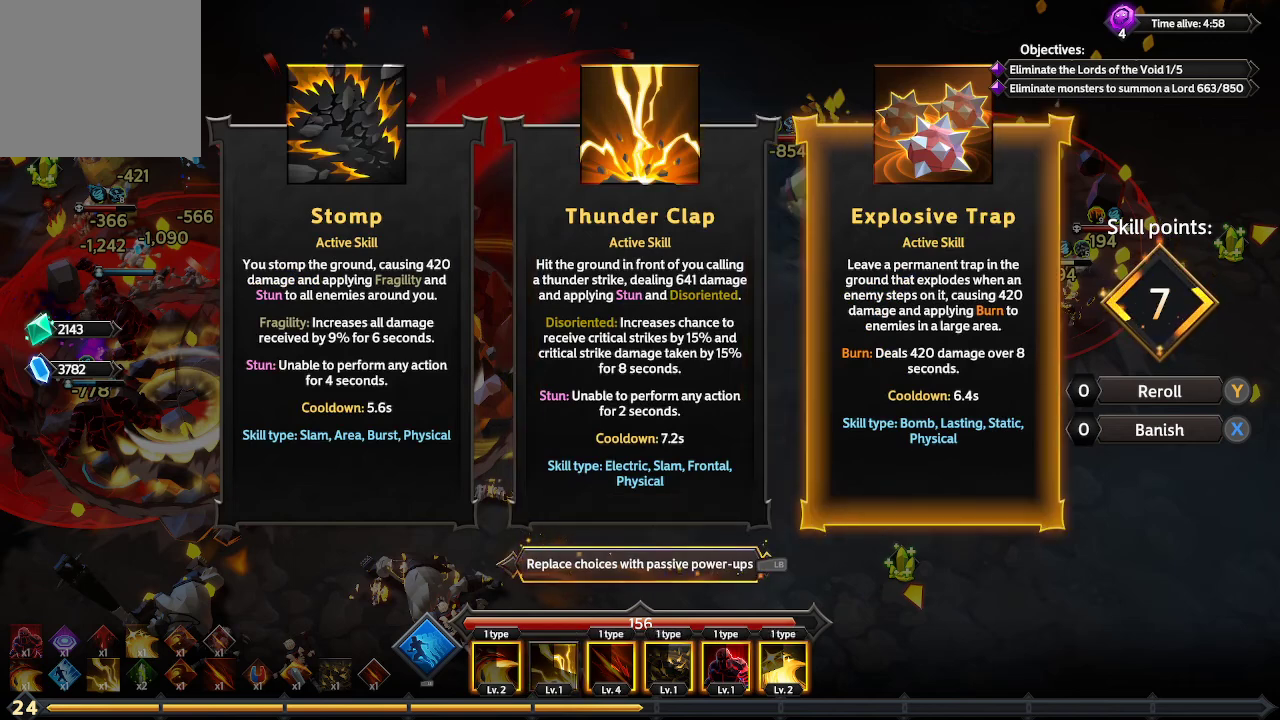
{"buttons": [], "left_stick": "center", "right_stick": "center", "events": []}
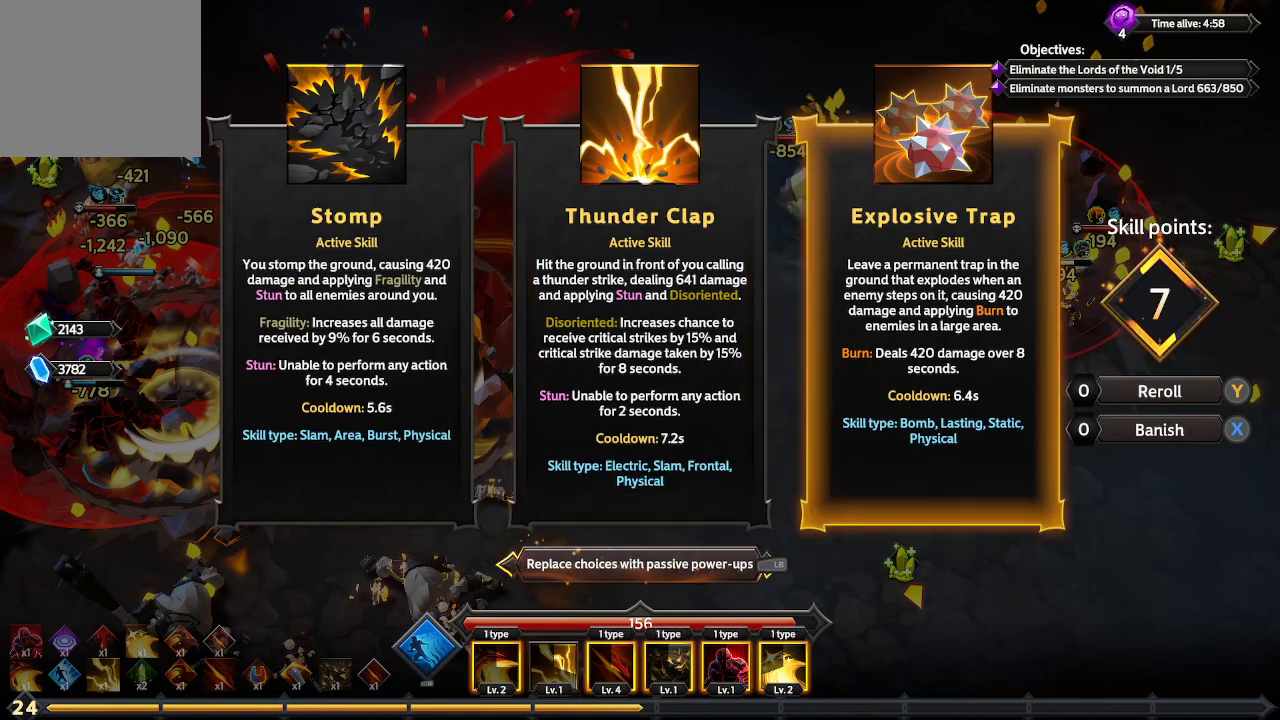
{"buttons": [], "left_stick": "center", "right_stick": "center", "events": []}
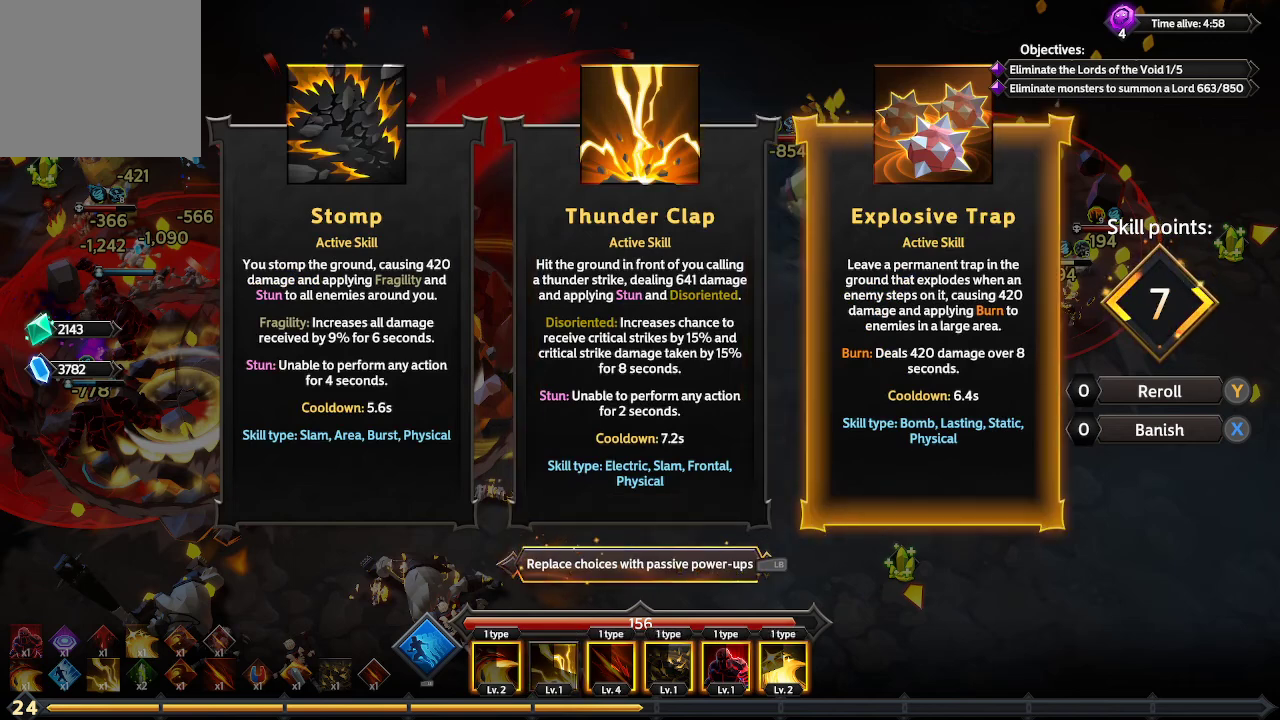
{"buttons": [], "left_stick": "center", "right_stick": "center", "events": []}
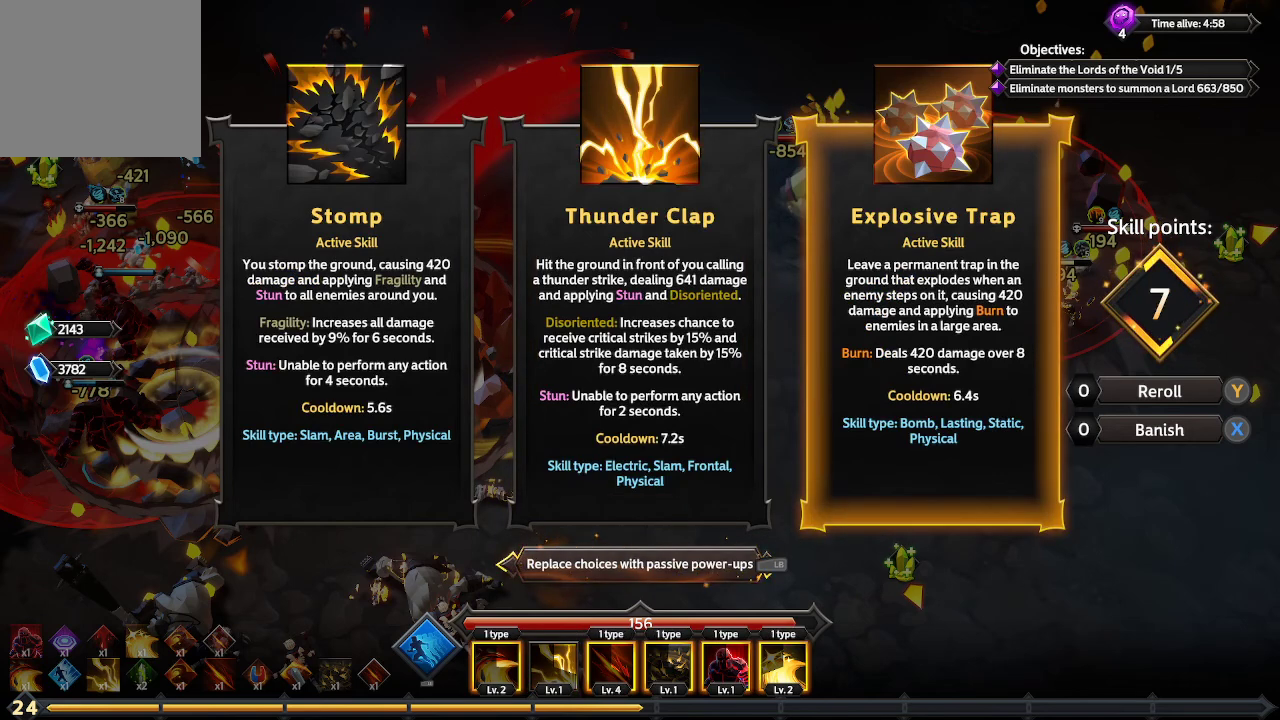
{"buttons": [], "left_stick": "center", "right_stick": "center", "events": [[200, "DPAD_LEFT", "down"], [333, "DPAD_LEFT", "up"]]}